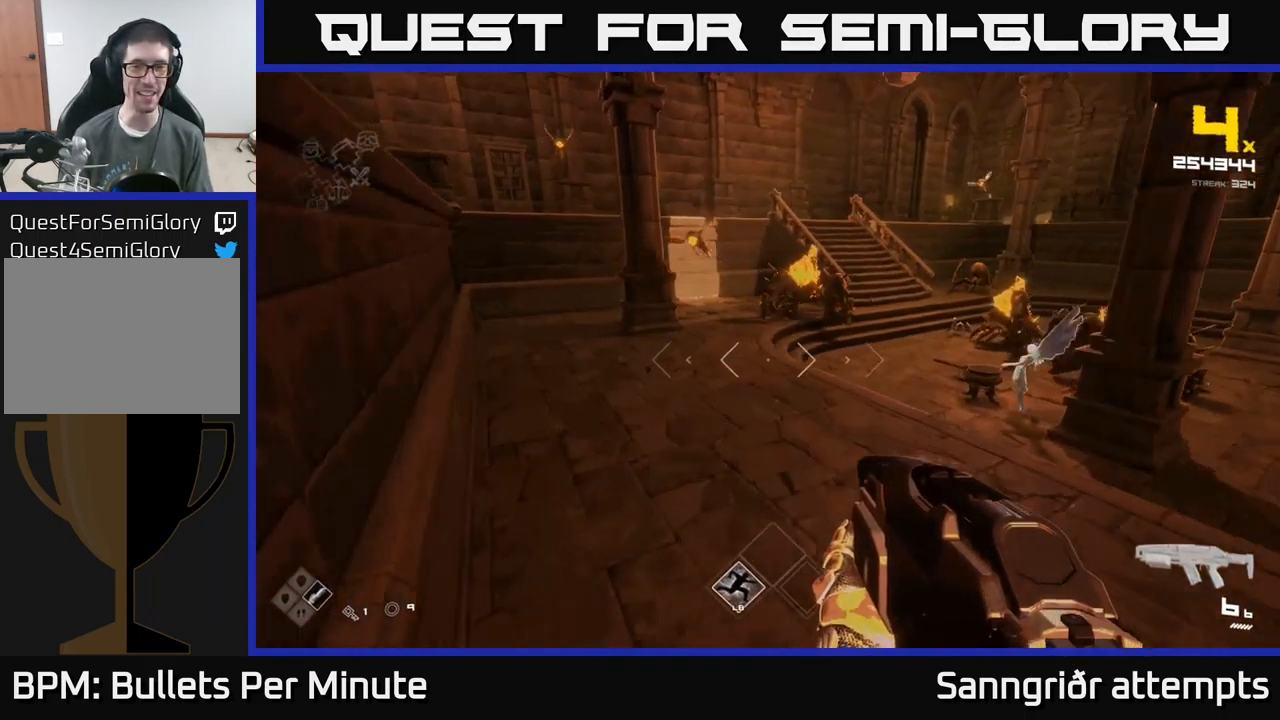
Gameplay with a controller (Xbox layout); each line is a JSON object with the inputs held at the frame after it. "events" lists button and stick changes between this image and that frame as [ms after this image, input, new state], when the widget could be followed in between.
{"buttons": ["R2"], "left_stick": "right", "right_stick": "center", "events": [[50, "right_stick", "right"], [217, "R2", "down"], [217, "left_stick", "right"], [267, "right_stick", "center"], [333, "R2", "up"], [450, "right_stick", "down-right"], [467, "R2", "down"], [500, "right_stick", "center"]]}
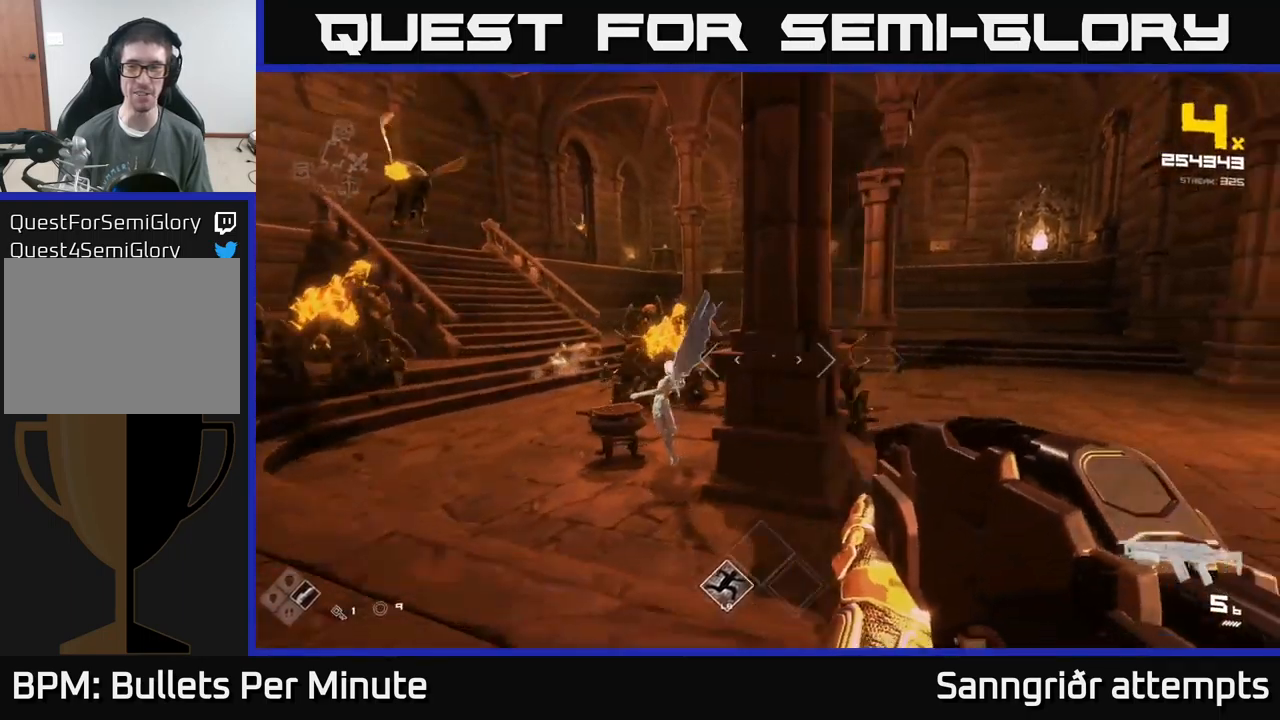
{"buttons": [], "left_stick": "right", "right_stick": "center", "events": [[67, "R2", "up"], [83, "left_stick", "up-right"], [233, "right_stick", "left"], [250, "left_stick", "up"], [333, "R2", "down"], [400, "left_stick", "right"], [433, "right_stick", "center"], [450, "R2", "up"]]}
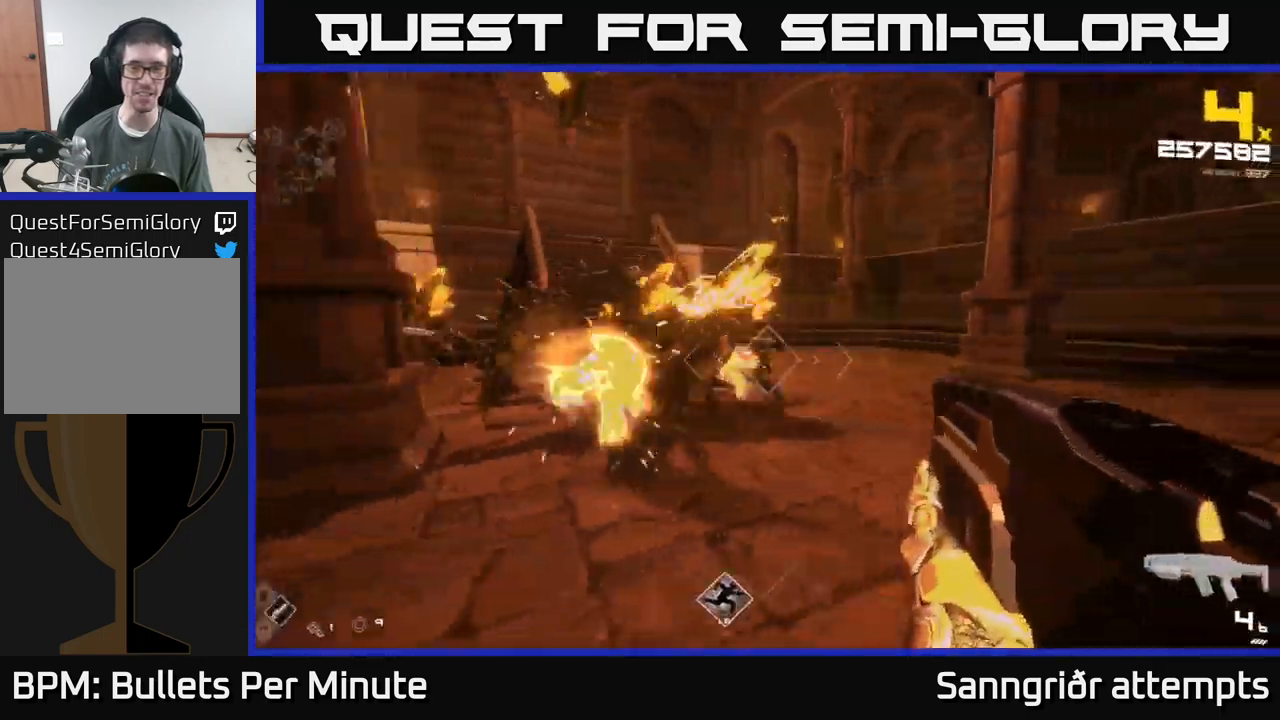
{"buttons": ["R2"], "left_stick": "up-right", "right_stick": "left", "events": [[100, "right_stick", "left"], [167, "R2", "down"], [233, "left_stick", "center"], [233, "right_stick", "center"], [267, "R2", "up"], [400, "right_stick", "left"], [417, "left_stick", "up"], [500, "R2", "down"], [500, "left_stick", "up-right"]]}
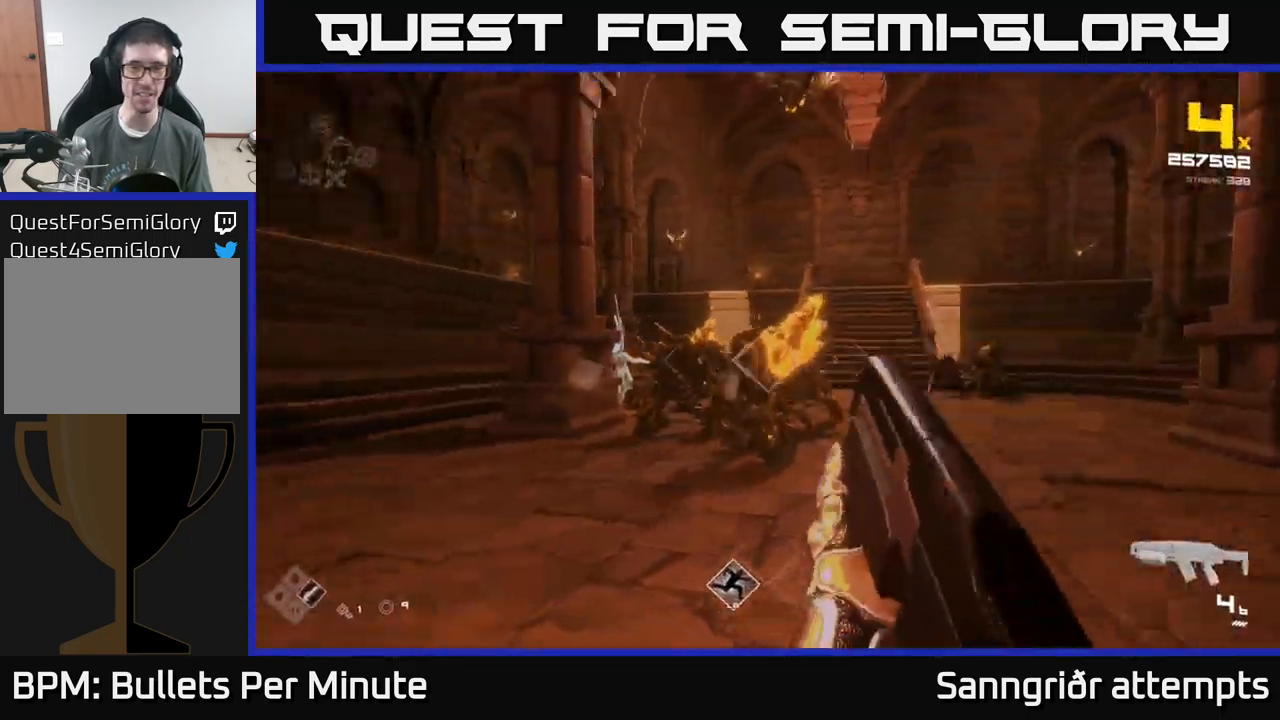
{"buttons": [], "left_stick": "right", "right_stick": "right", "events": [[17, "left_stick", "right"], [33, "right_stick", "center"], [117, "R2", "up"], [250, "right_stick", "right"], [317, "R2", "down"], [467, "R2", "up"]]}
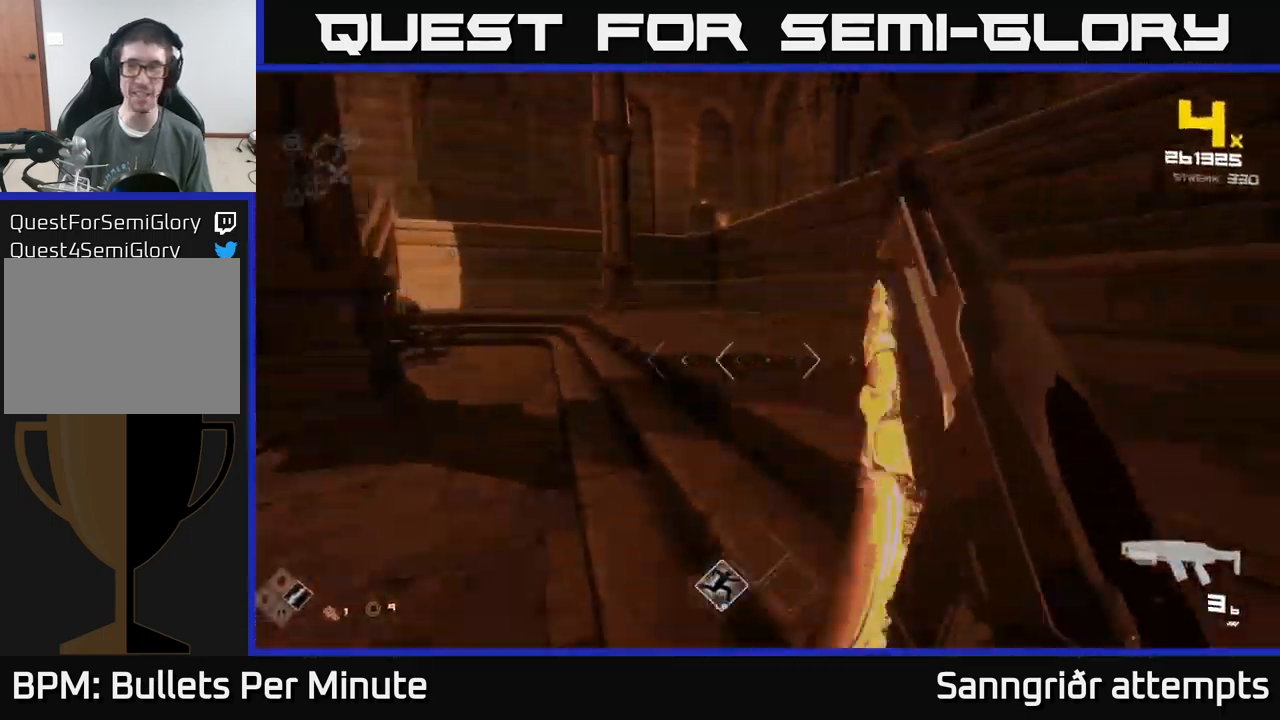
{"buttons": ["R1"], "left_stick": "left", "right_stick": "center", "events": [[50, "right_stick", "center"], [100, "left_stick", "up-right"], [167, "R1", "down"], [300, "R1", "up"], [350, "left_stick", "left"], [500, "R1", "down"]]}
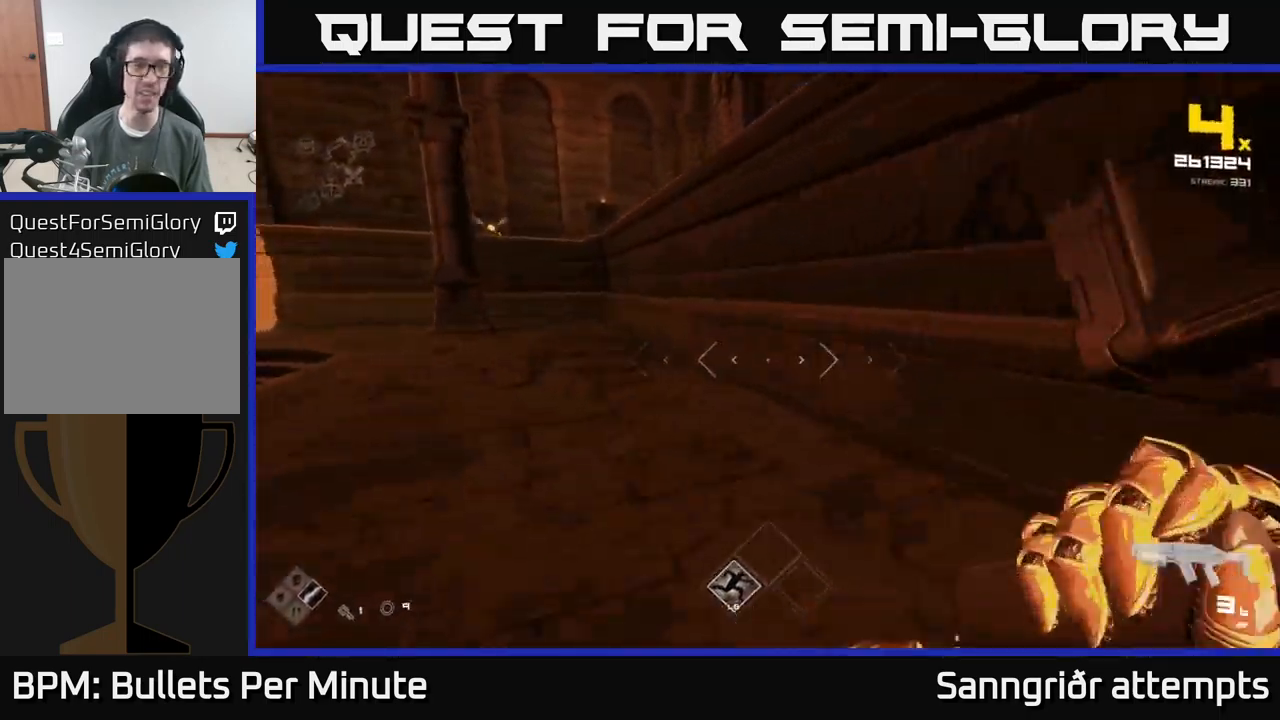
{"buttons": [], "left_stick": "up-right", "right_stick": "left", "events": [[50, "left_stick", "up-left"], [83, "A", "down"], [150, "A", "up"], [167, "R1", "up"], [200, "left_stick", "up"], [333, "R1", "down"], [400, "left_stick", "up-right"], [433, "right_stick", "left"], [450, "R1", "up"]]}
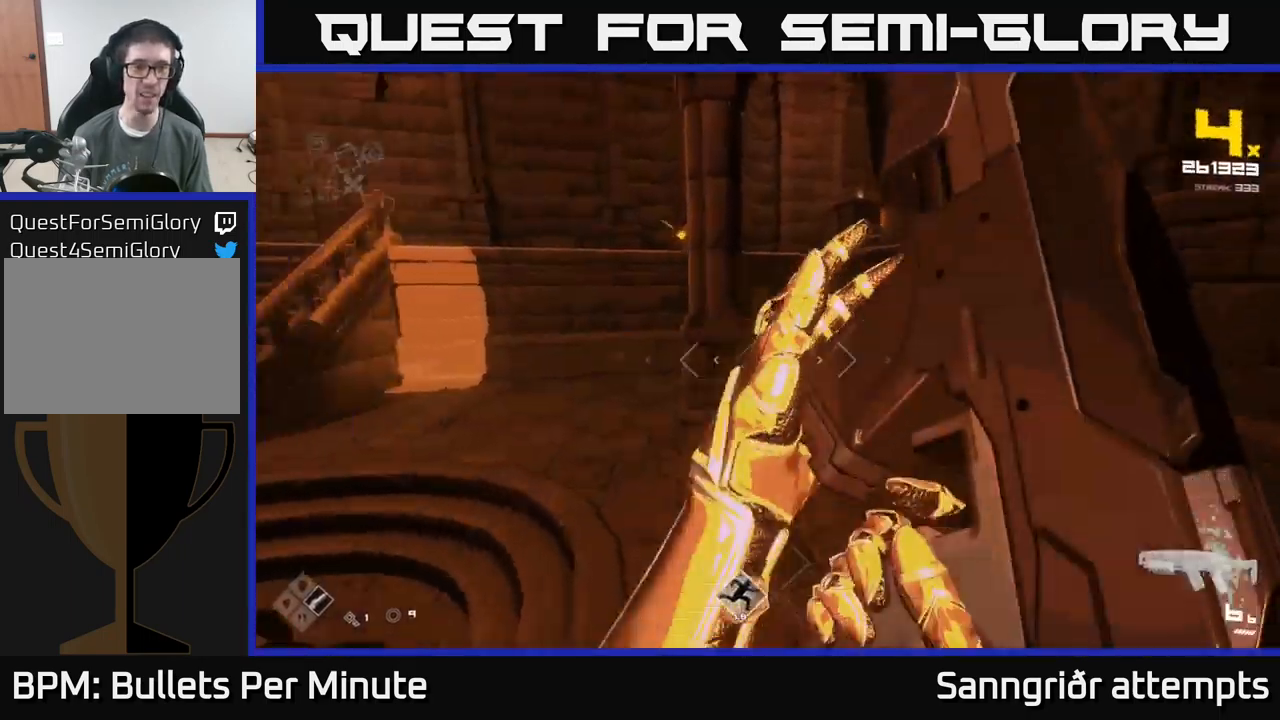
{"buttons": [], "left_stick": "center", "right_stick": "center", "events": [[100, "left_stick", "right"], [450, "left_stick", "center"], [500, "right_stick", "center"]]}
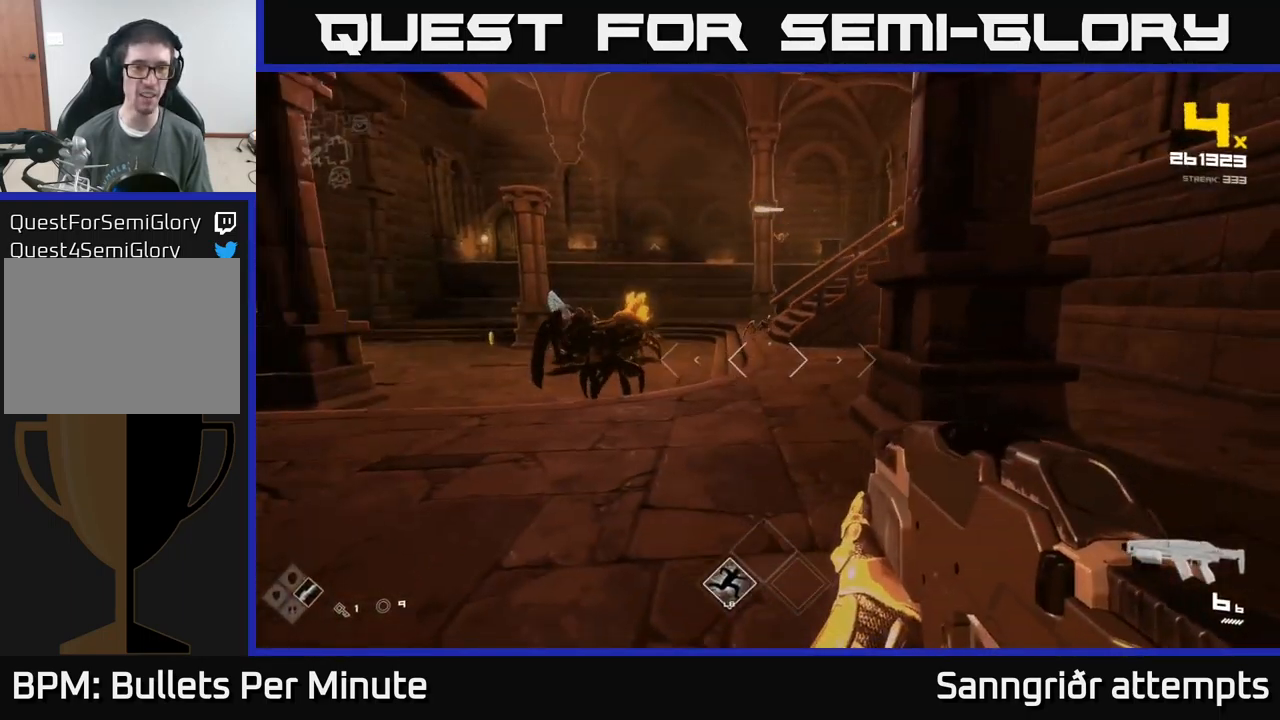
{"buttons": ["A"], "left_stick": "up", "right_stick": "center", "events": [[133, "left_stick", "up-left"], [217, "A", "down"], [250, "left_stick", "up"], [333, "A", "up"], [483, "A", "down"]]}
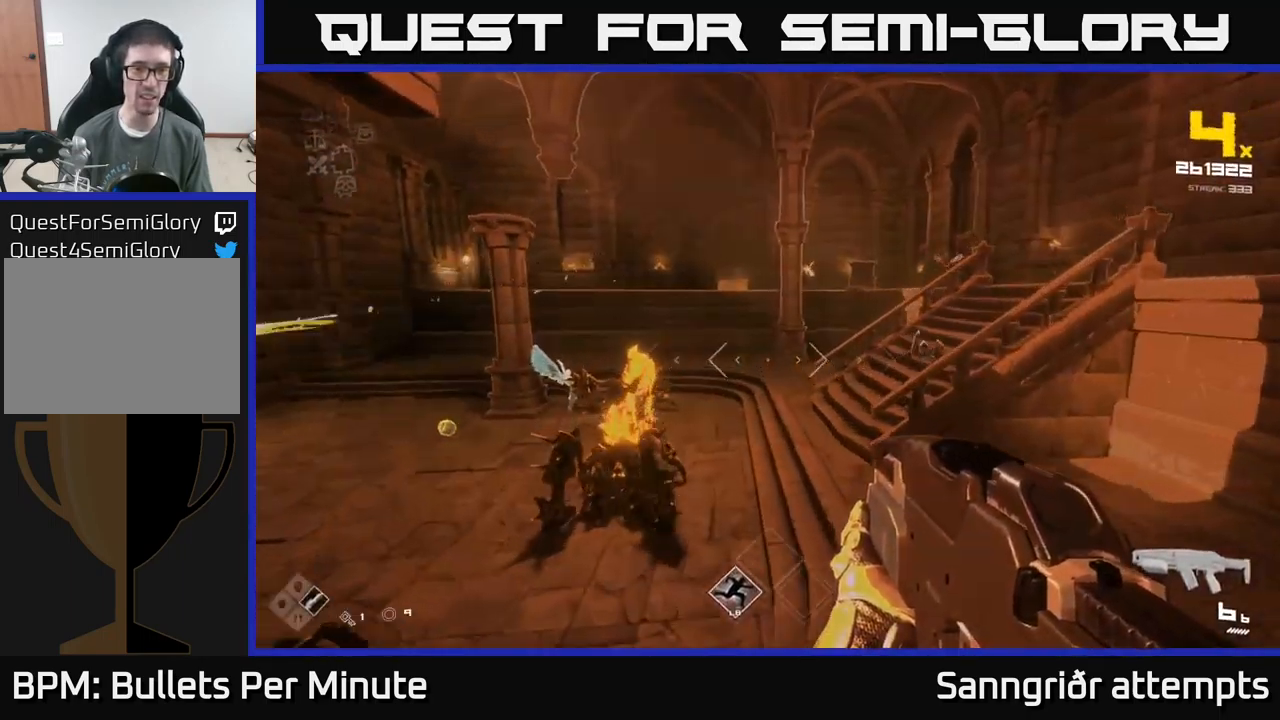
{"buttons": ["L1"], "left_stick": "up", "right_stick": "center", "events": [[117, "A", "up"], [267, "L1", "down"]]}
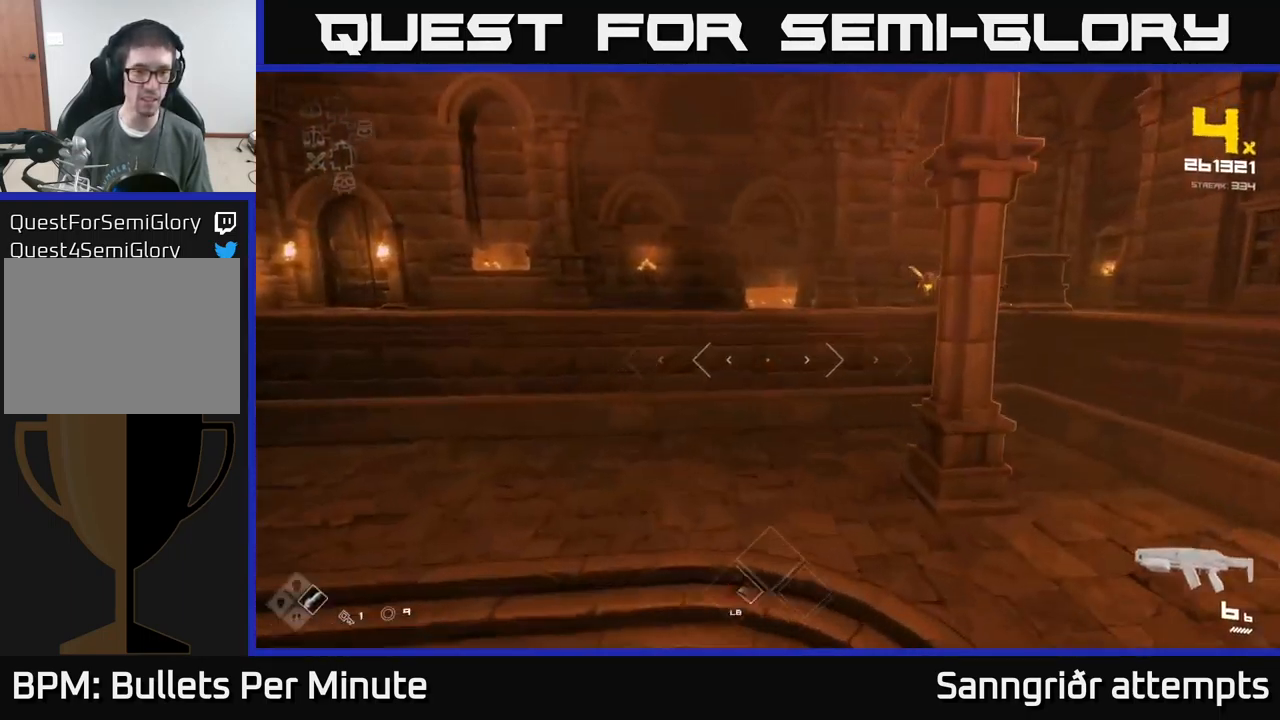
{"buttons": [], "left_stick": "down", "right_stick": "right", "events": [[17, "L1", "up"], [117, "right_stick", "right"], [167, "left_stick", "left"], [317, "left_stick", "down-left"], [450, "left_stick", "down"]]}
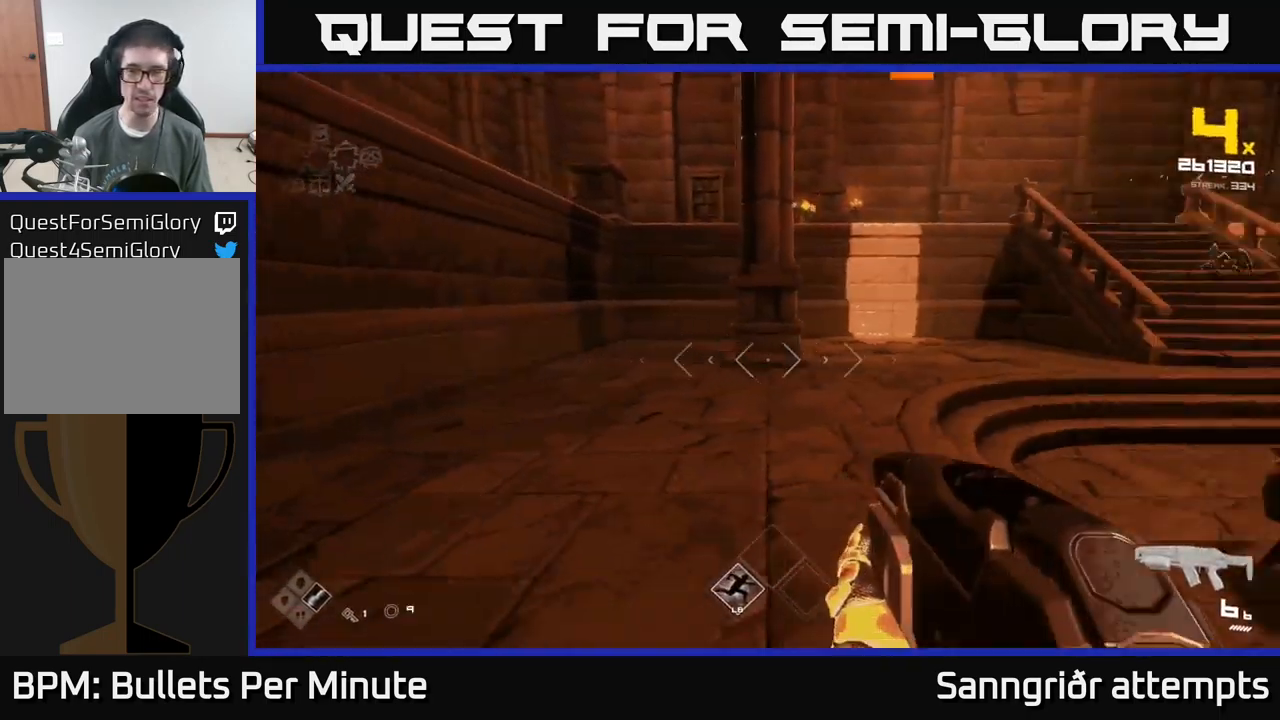
{"buttons": [], "left_stick": "down", "right_stick": "center", "events": [[184, "right_stick", "center"], [234, "R2", "down"], [284, "left_stick", "right"], [317, "R2", "up"], [334, "left_stick", "center"], [434, "left_stick", "down"]]}
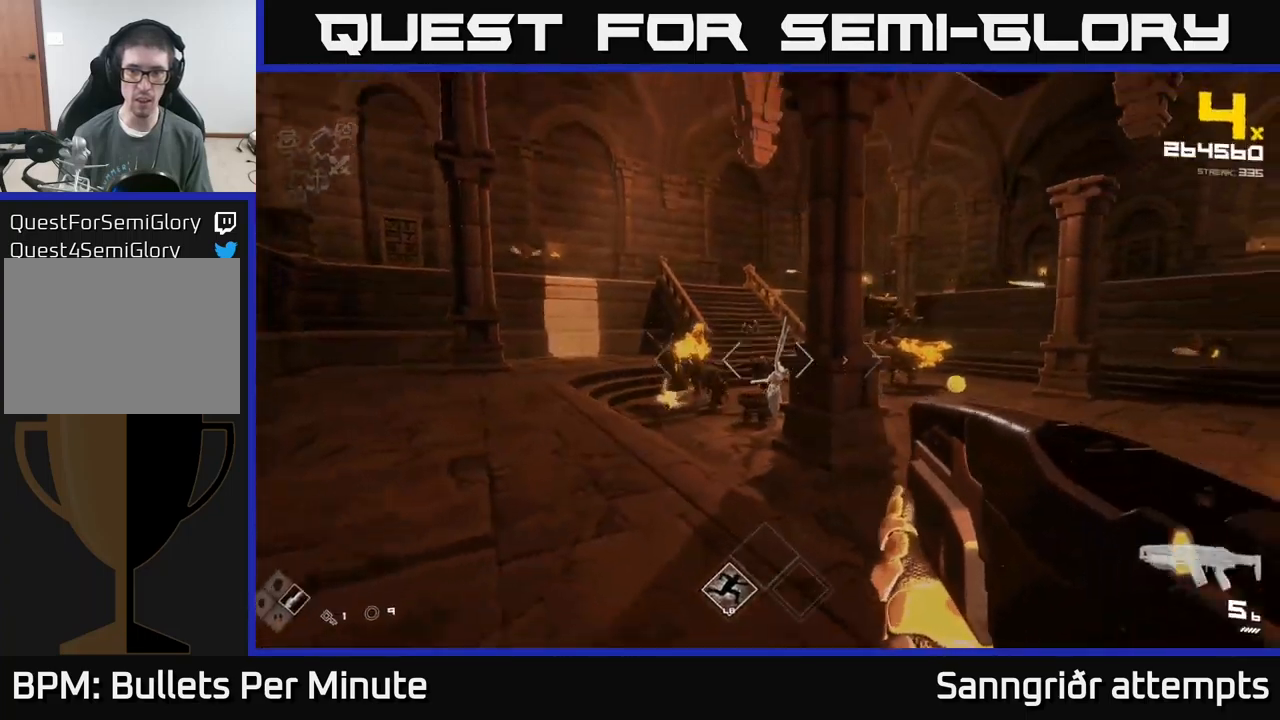
{"buttons": ["R2"], "left_stick": "up", "right_stick": "center", "events": [[117, "R2", "down"], [200, "R2", "up"], [250, "left_stick", "left"], [400, "left_stick", "up"], [434, "R2", "down"]]}
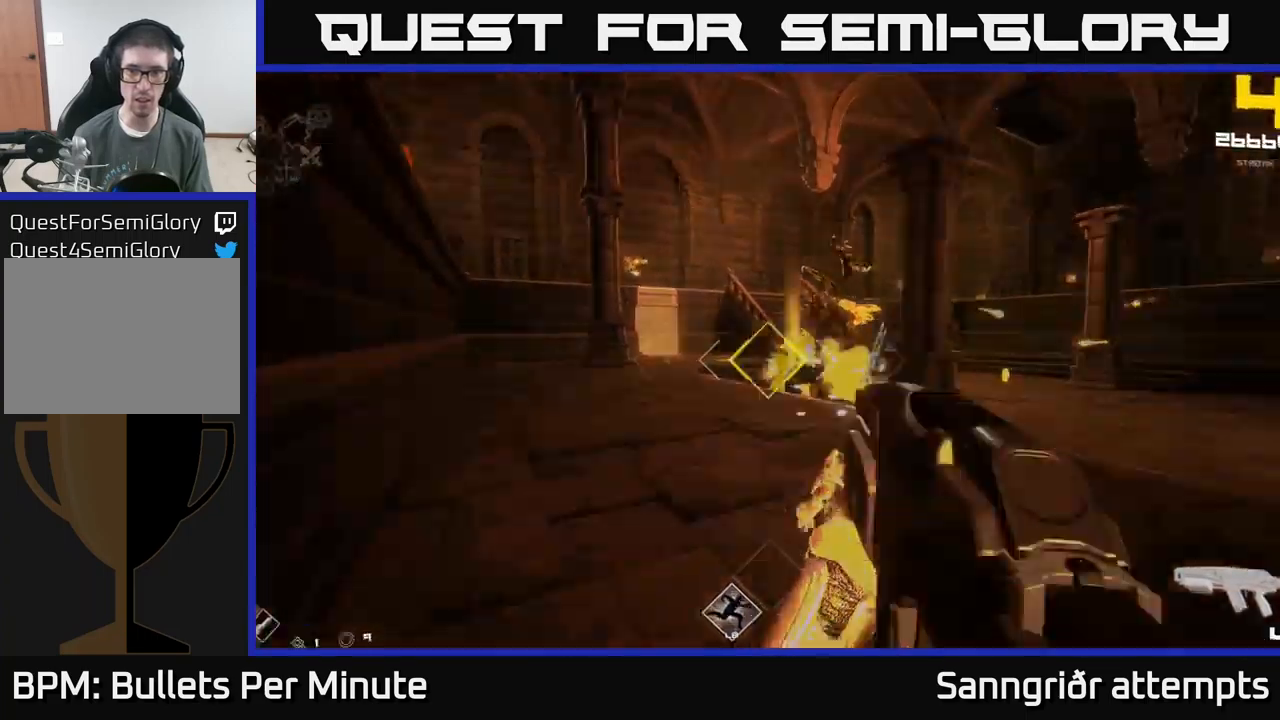
{"buttons": [], "left_stick": "left", "right_stick": "center", "events": [[34, "R2", "up"], [84, "left_stick", "up-left"], [84, "right_stick", "right"], [300, "right_stick", "center"], [317, "R2", "down"], [384, "R2", "up"], [500, "left_stick", "left"]]}
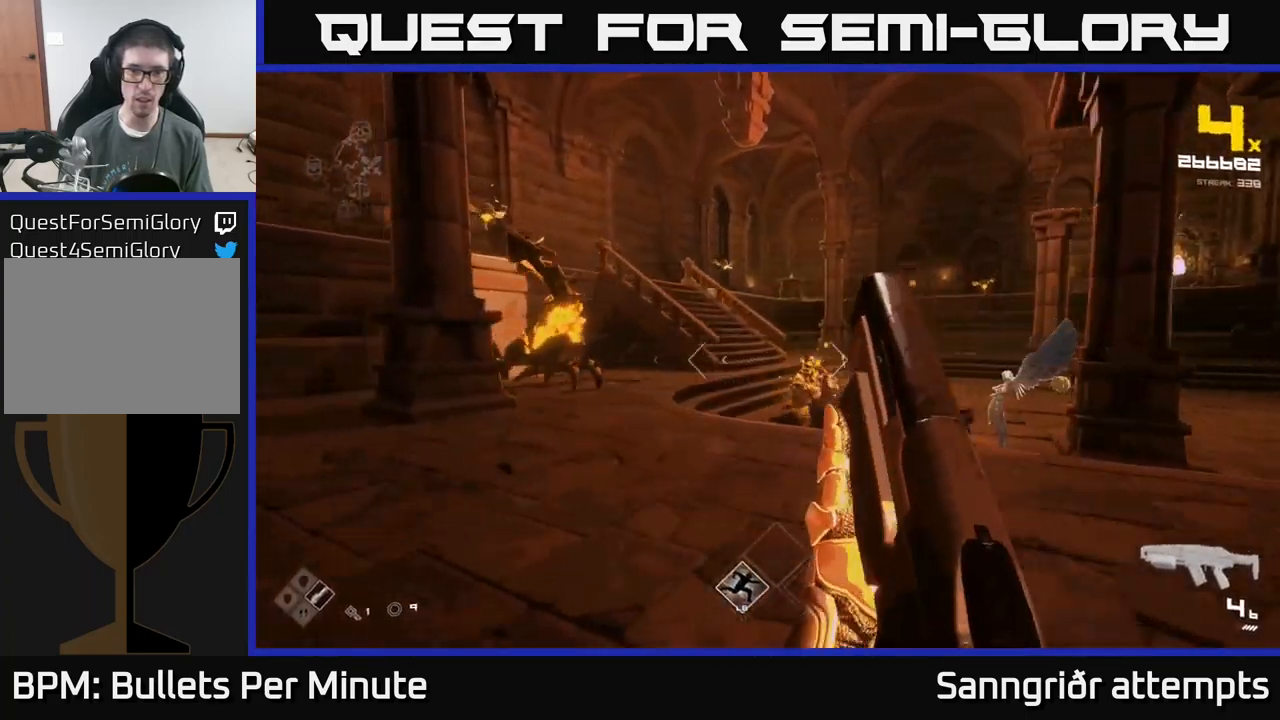
{"buttons": ["R1"], "left_stick": "right", "right_stick": "center", "events": [[67, "right_stick", "right"], [134, "R2", "down"], [167, "left_stick", "down"], [217, "left_stick", "right"], [250, "R2", "up"], [284, "right_stick", "center"], [367, "left_stick", "center"], [417, "left_stick", "right"], [484, "R1", "down"]]}
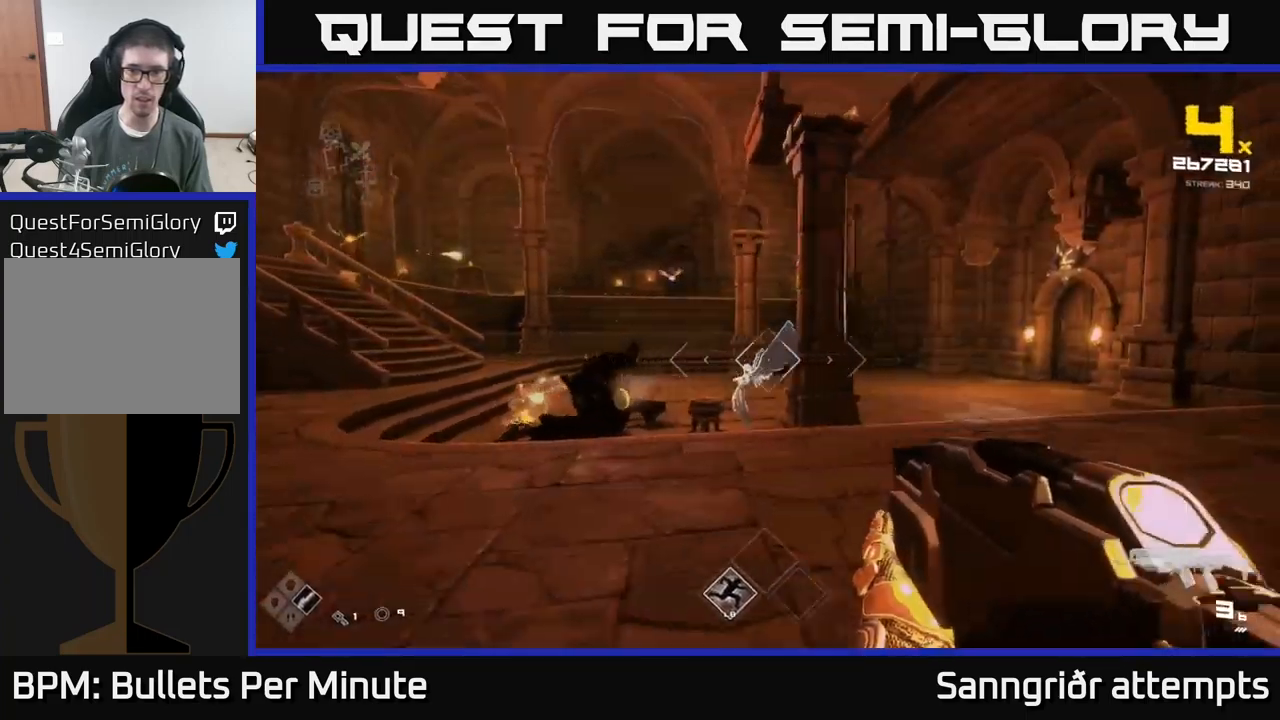
{"buttons": [], "left_stick": "up-right", "right_stick": "left", "events": [[50, "left_stick", "up-right"], [150, "R1", "up"], [300, "R1", "down"], [400, "right_stick", "left"], [417, "R1", "up"]]}
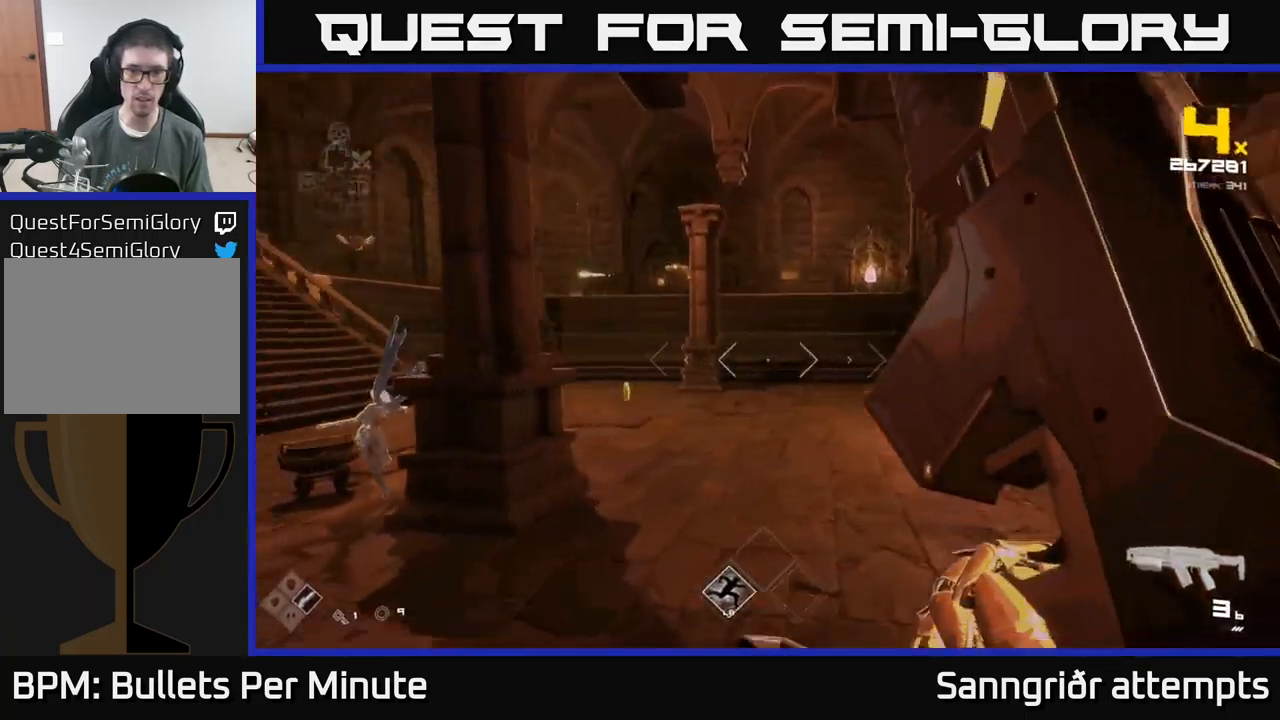
{"buttons": [], "left_stick": "center", "right_stick": "right", "events": [[84, "right_stick", "center"], [167, "R1", "down"], [267, "R1", "up"], [417, "left_stick", "center"], [450, "right_stick", "right"]]}
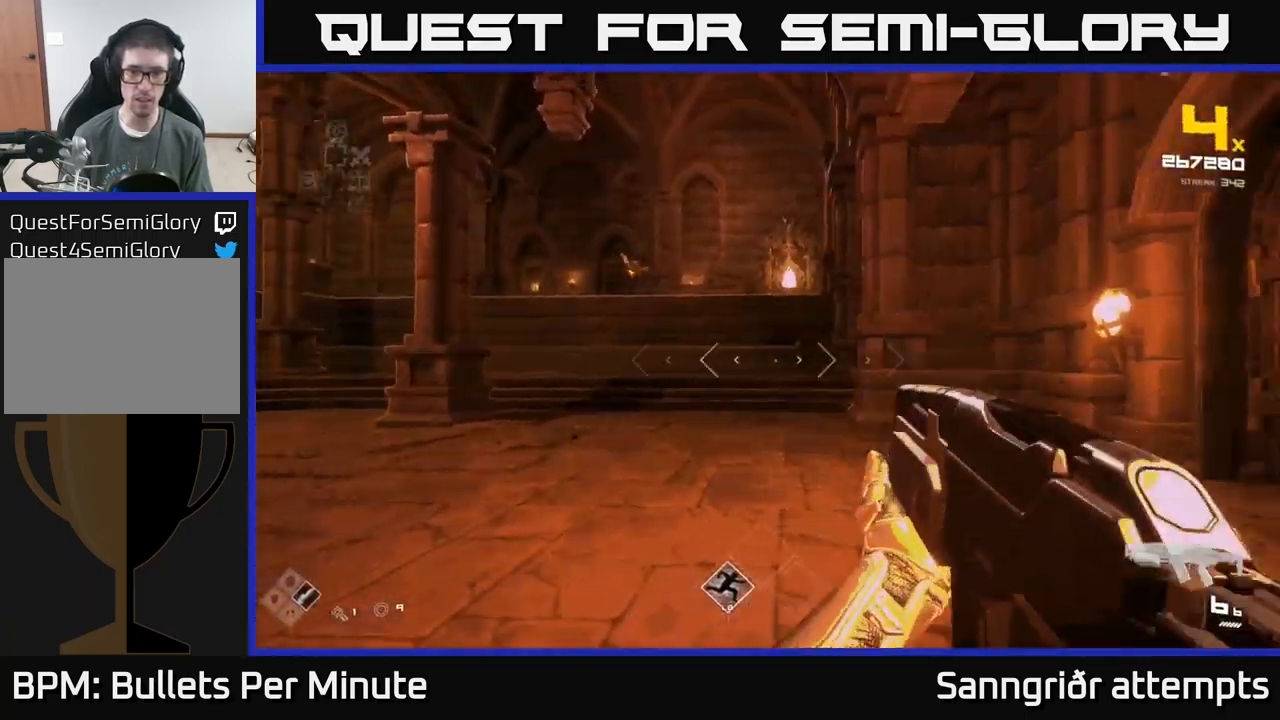
{"buttons": [], "left_stick": "up-left", "right_stick": "center", "events": [[17, "right_stick", "center"], [34, "left_stick", "up"], [384, "R2", "down"], [384, "left_stick", "up-left"], [467, "R2", "up"]]}
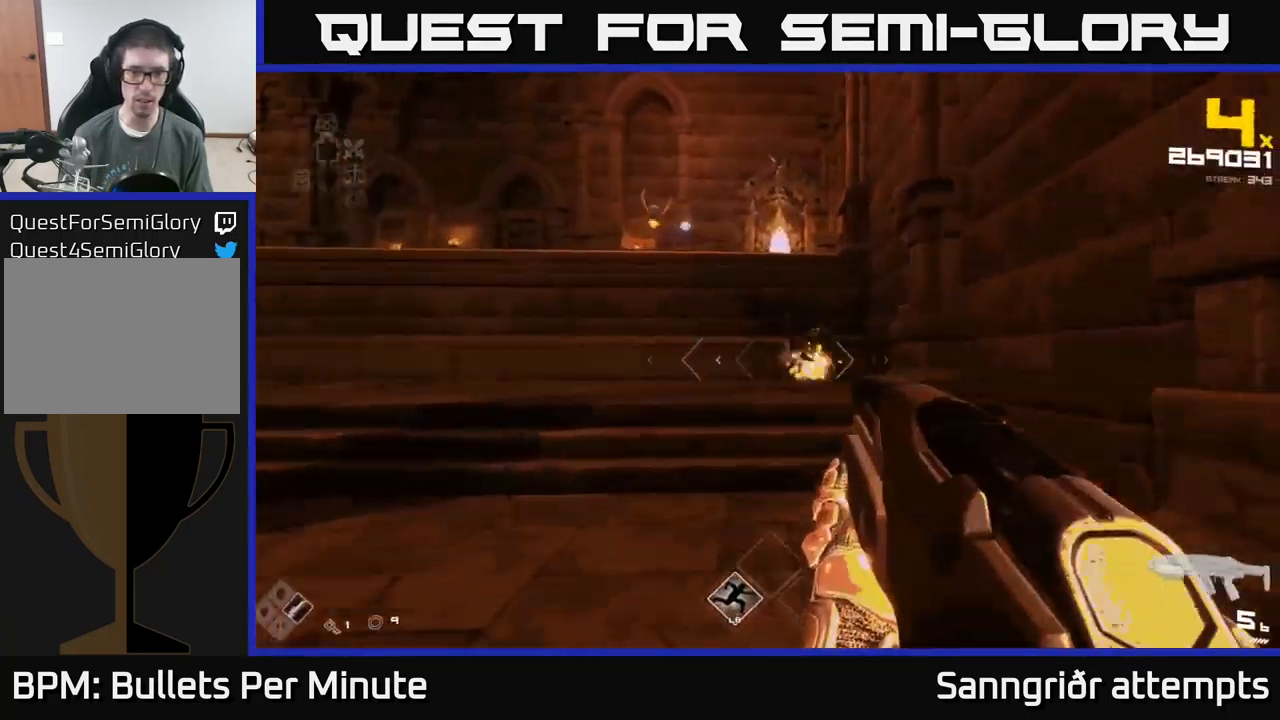
{"buttons": ["R2"], "left_stick": "left", "right_stick": "center", "events": [[34, "right_stick", "right"], [217, "R2", "down"], [234, "right_stick", "center"], [284, "R2", "up"], [284, "left_stick", "center"], [434, "left_stick", "left"], [500, "R2", "down"]]}
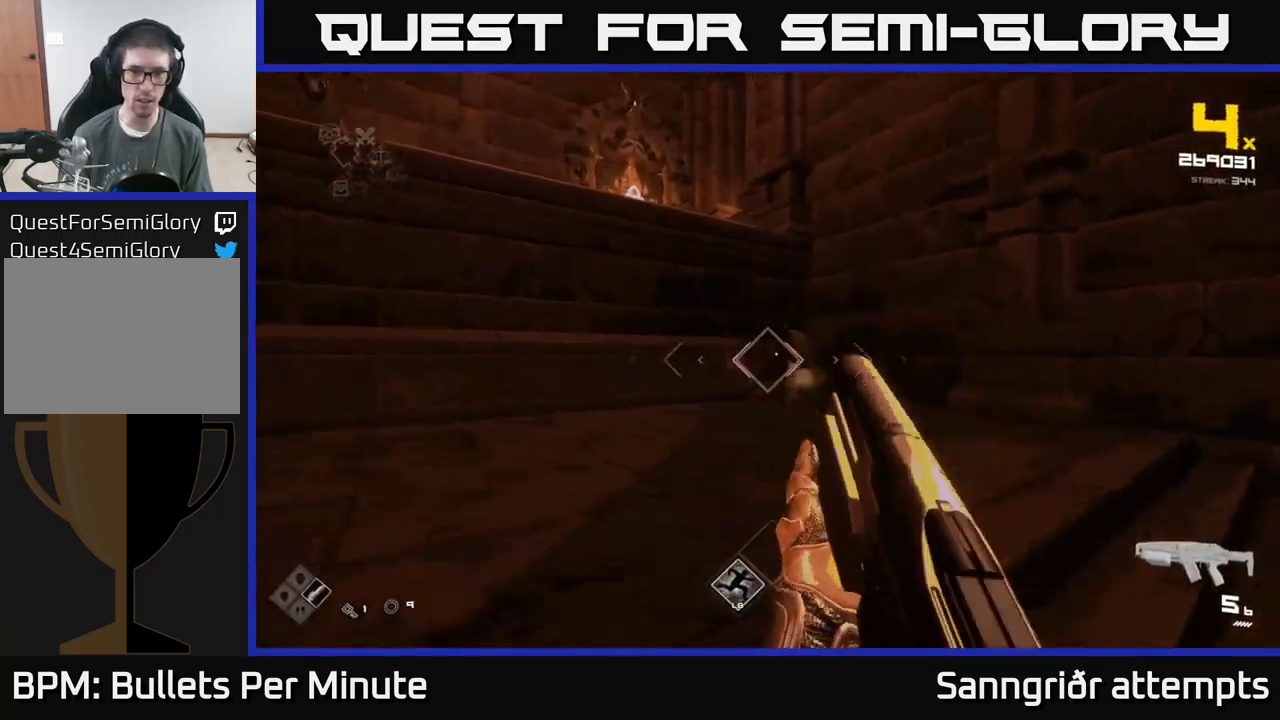
{"buttons": [], "left_stick": "up-left", "right_stick": "left", "events": [[34, "left_stick", "center"], [117, "R2", "up"], [150, "left_stick", "up-left"], [234, "right_stick", "left"]]}
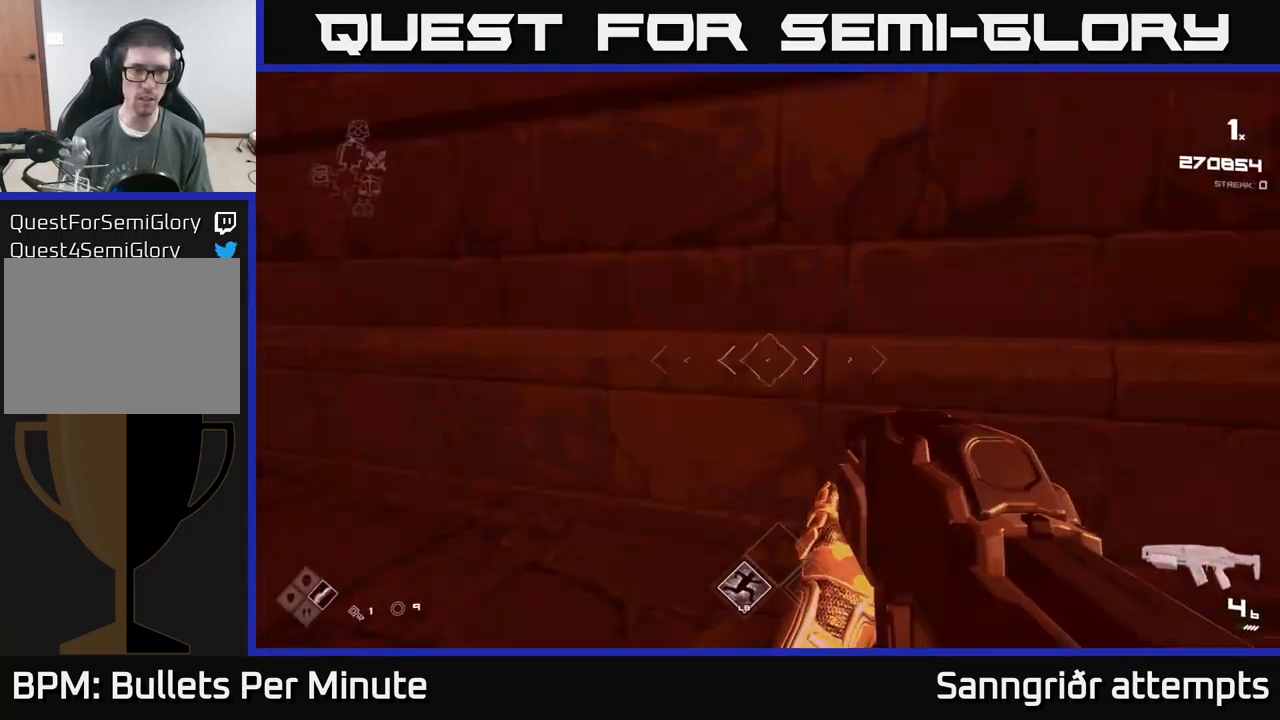
{"buttons": [], "left_stick": "right", "right_stick": "left", "events": [[17, "R2", "down"], [100, "R2", "up"], [234, "left_stick", "up-right"], [250, "R1", "down"], [284, "left_stick", "right"], [400, "R1", "up"]]}
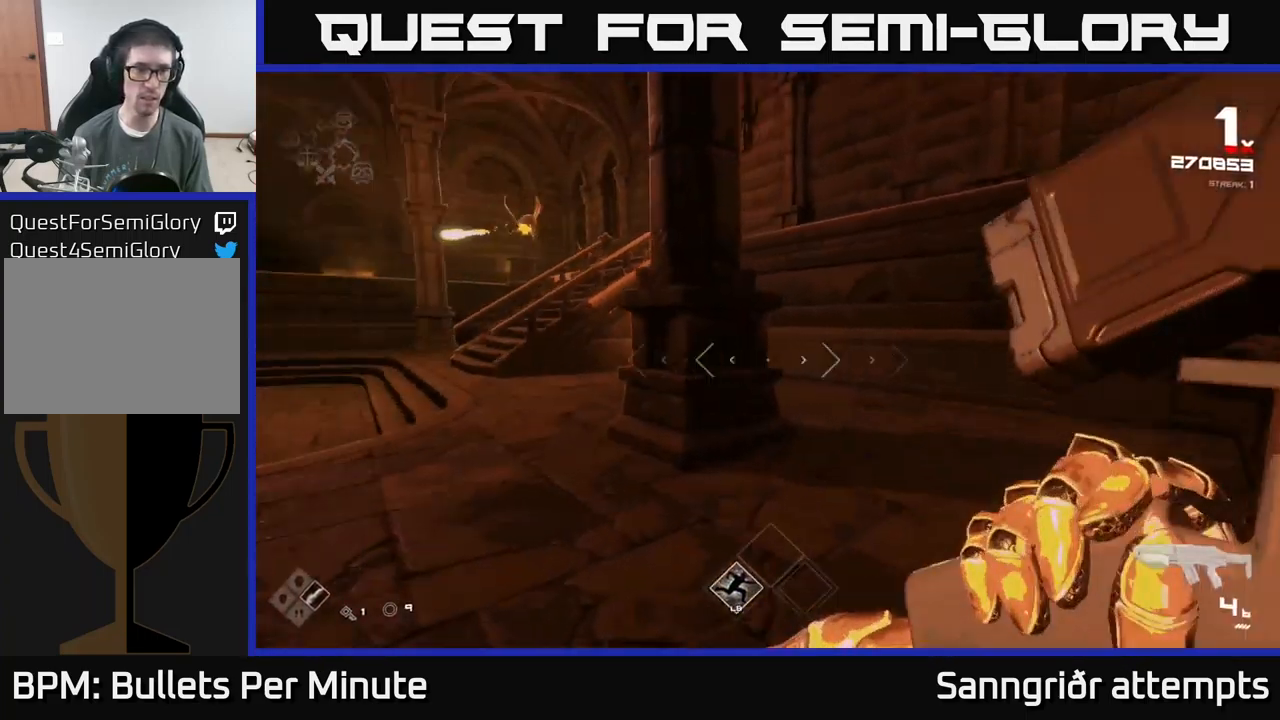
{"buttons": ["R1"], "left_stick": "up-left", "right_stick": "center", "events": [[34, "R1", "down"], [100, "left_stick", "up-right"], [150, "R1", "up"], [167, "right_stick", "center"], [416, "R1", "down"], [466, "left_stick", "up-left"]]}
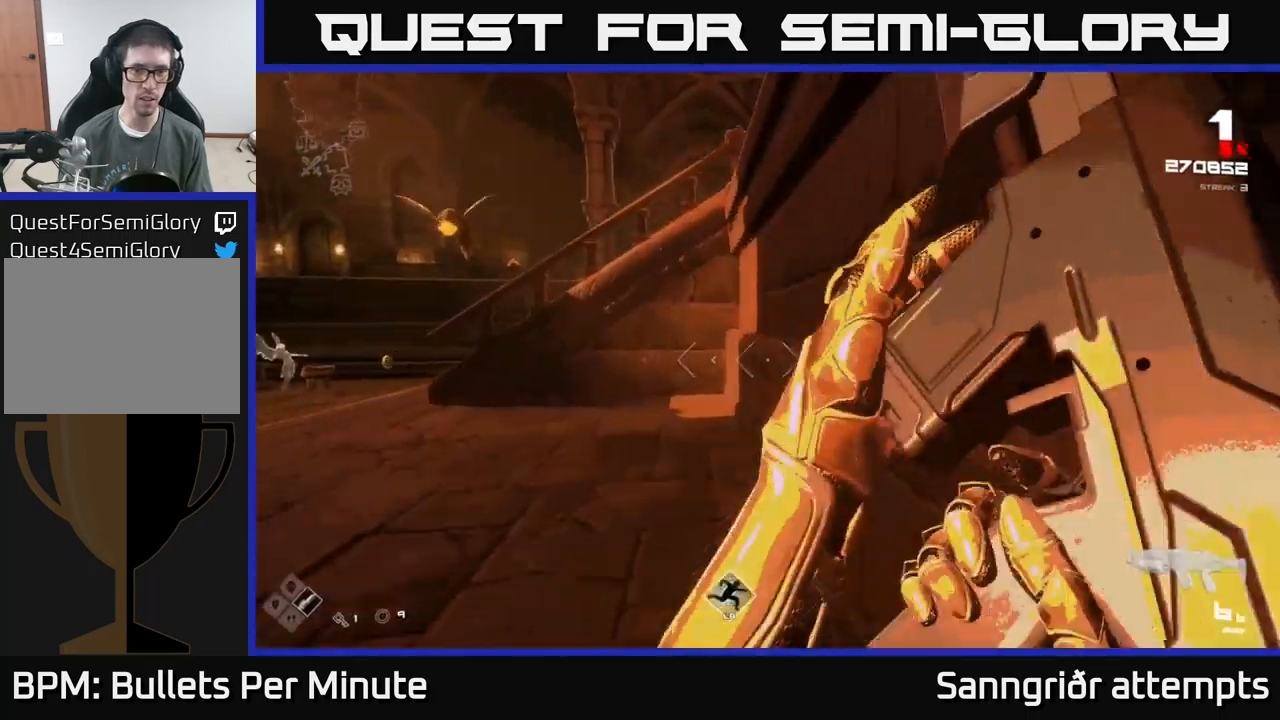
{"buttons": [], "left_stick": "up-left", "right_stick": "right", "events": [[16, "R1", "up"], [16, "right_stick", "left"], [83, "right_stick", "up-left"], [250, "right_stick", "center"], [300, "R2", "down"], [416, "R2", "up"], [450, "right_stick", "right"]]}
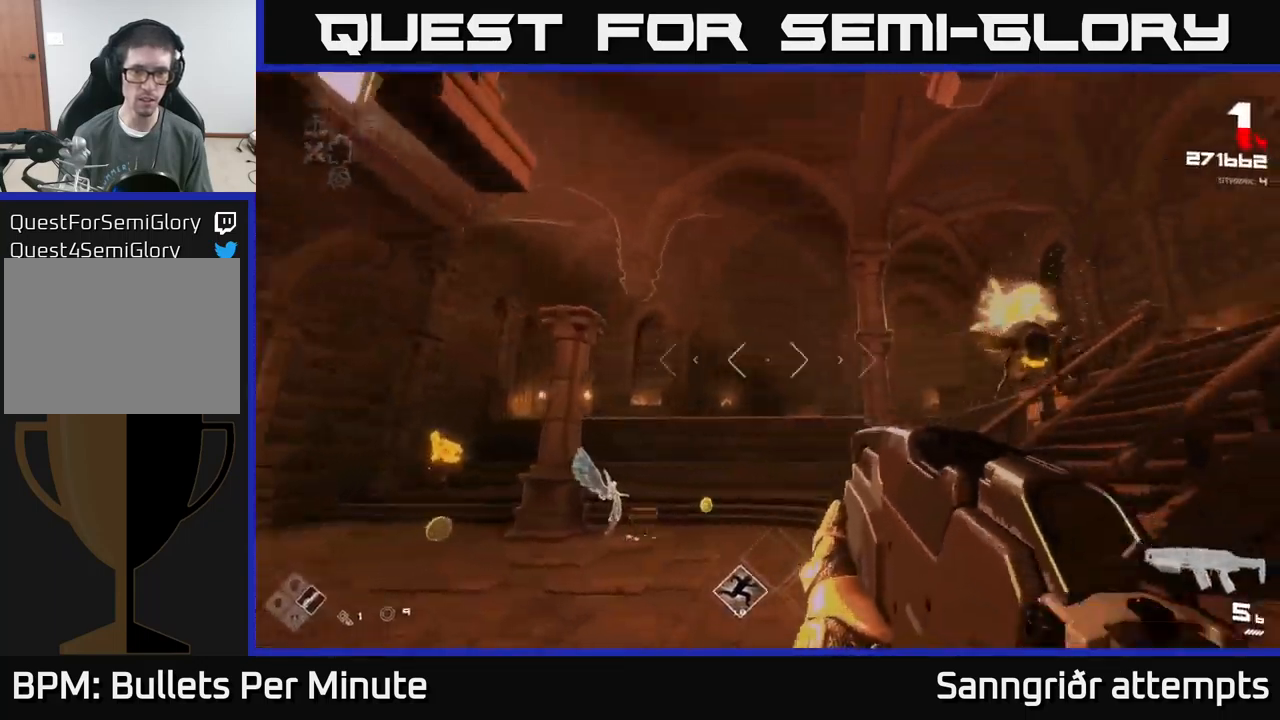
{"buttons": [], "left_stick": "up-left", "right_stick": "center", "events": [[50, "right_stick", "center"], [66, "R2", "down"], [216, "R2", "up"], [350, "right_stick", "down-left"], [466, "right_stick", "center"]]}
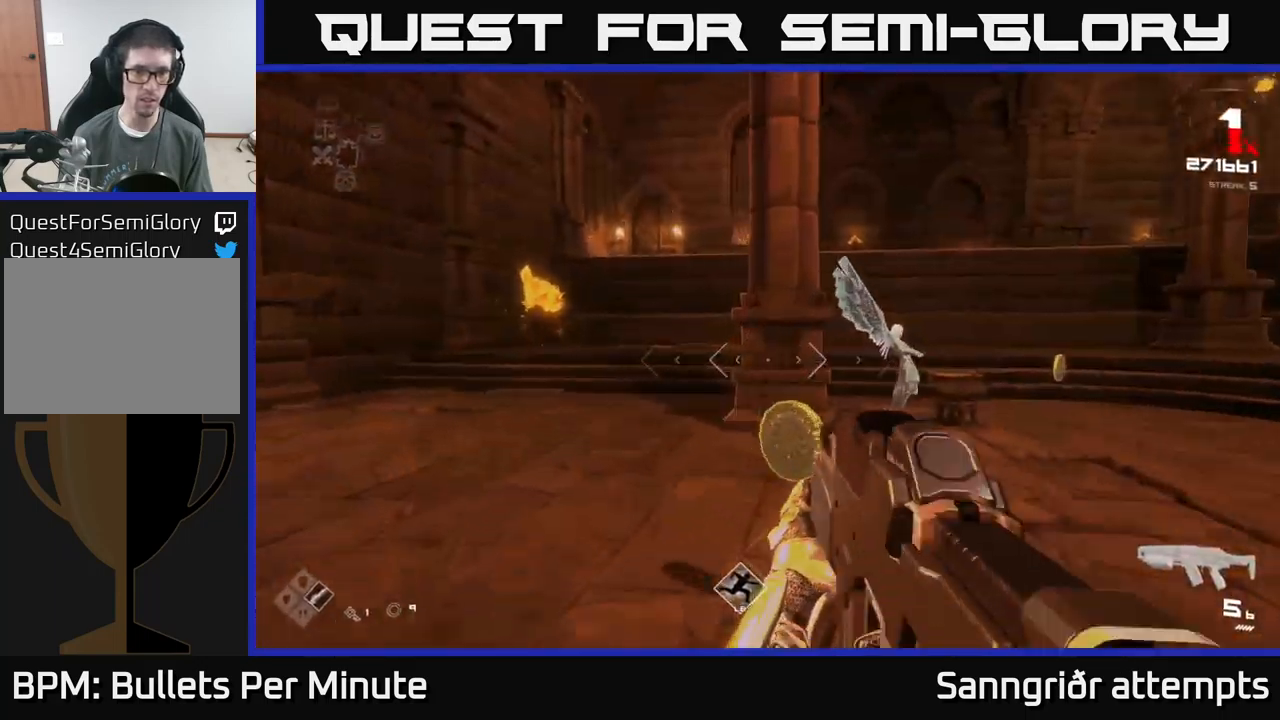
{"buttons": [], "left_stick": "up", "right_stick": "center", "events": [[33, "left_stick", "up"], [150, "left_stick", "up-left"], [200, "right_stick", "left"], [250, "left_stick", "left"], [350, "left_stick", "up-left"], [350, "right_stick", "center"], [483, "left_stick", "up"]]}
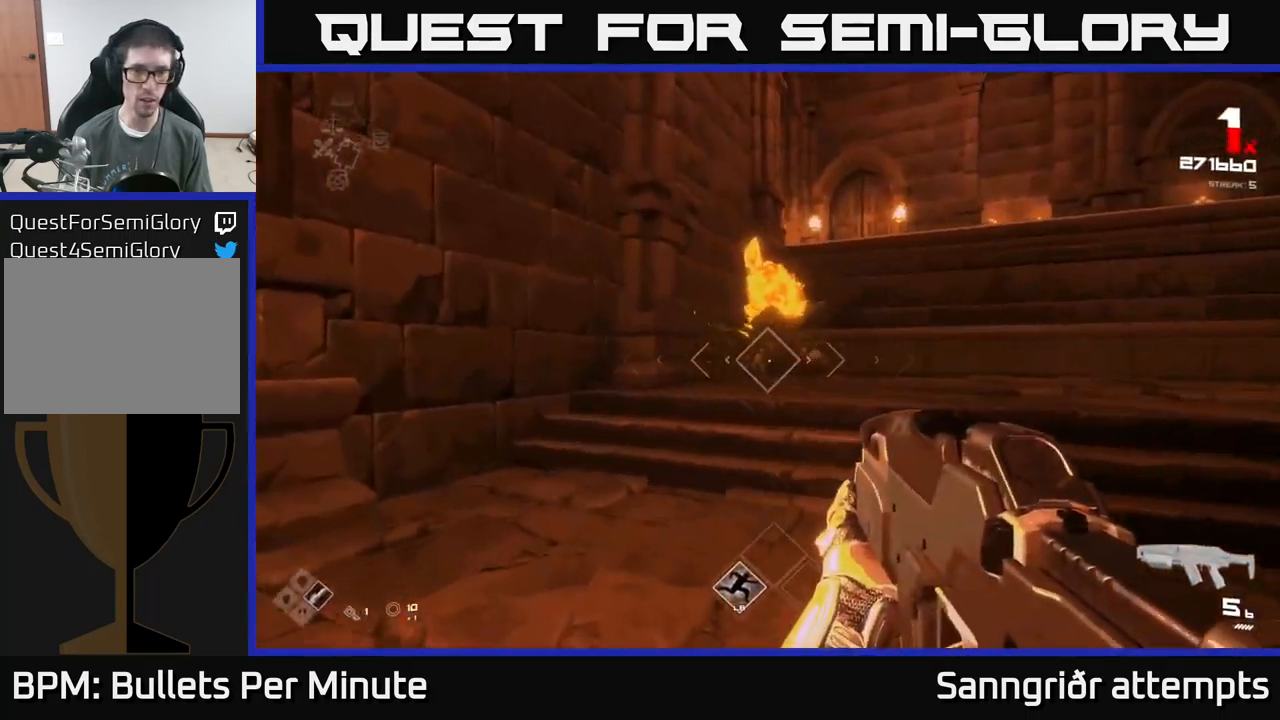
{"buttons": ["R2"], "left_stick": "center", "right_stick": "right", "events": [[16, "left_stick", "center"], [100, "right_stick", "up-right"], [133, "R2", "down"], [133, "left_stick", "up"], [150, "right_stick", "center"], [233, "R2", "up"], [383, "right_stick", "right"], [416, "left_stick", "center"], [433, "R2", "down"]]}
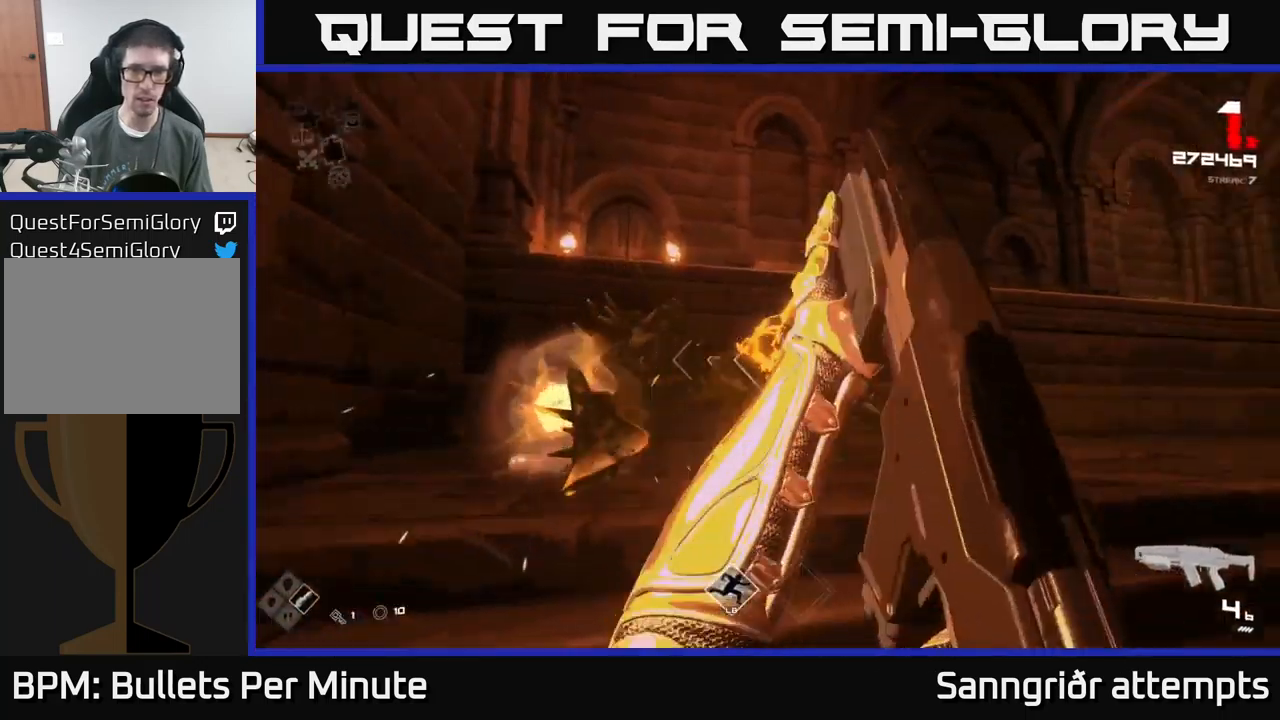
{"buttons": [], "left_stick": "left", "right_stick": "right", "events": [[16, "left_stick", "up-left"], [33, "R2", "up"], [83, "right_stick", "center"], [100, "left_stick", "center"], [266, "R2", "down"], [283, "left_stick", "up-left"], [333, "right_stick", "right"], [366, "R2", "up"], [466, "left_stick", "left"]]}
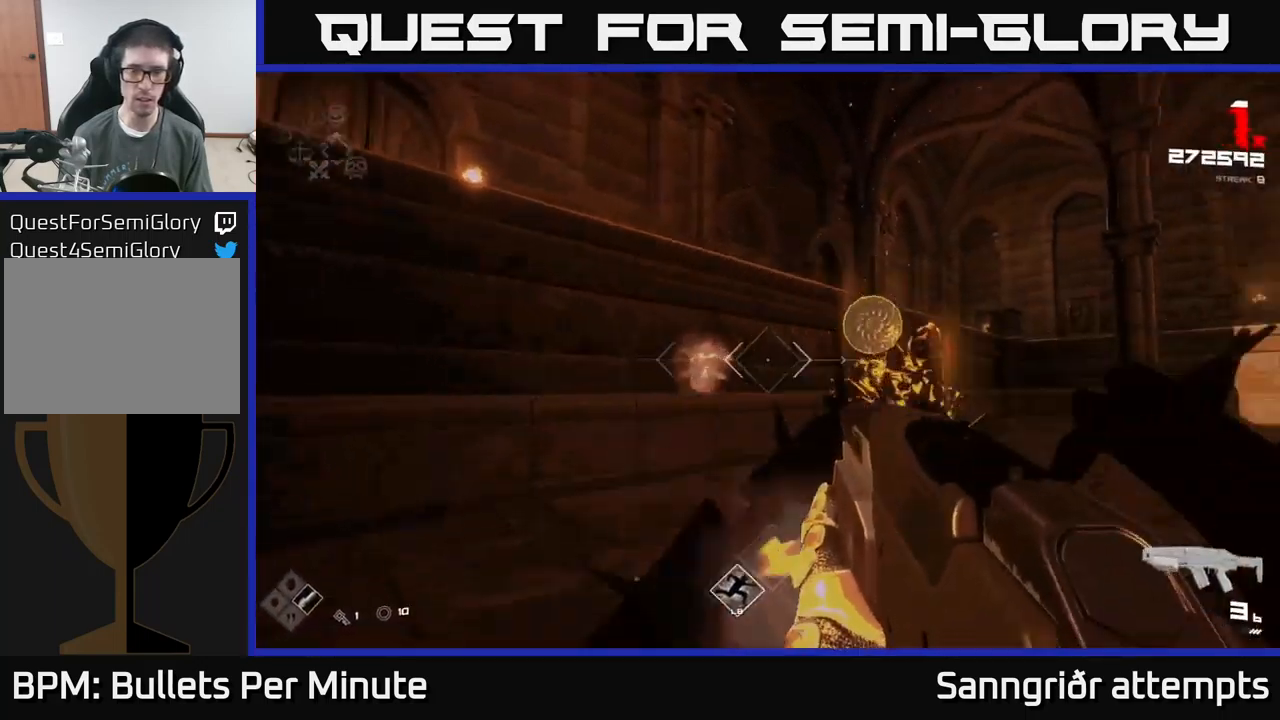
{"buttons": ["R1"], "left_stick": "up", "right_stick": "right", "events": [[66, "R2", "down"], [150, "left_stick", "center"], [183, "R2", "up"], [216, "right_stick", "center"], [333, "left_stick", "up-left"], [366, "right_stick", "right"], [433, "R1", "down"], [433, "left_stick", "up"]]}
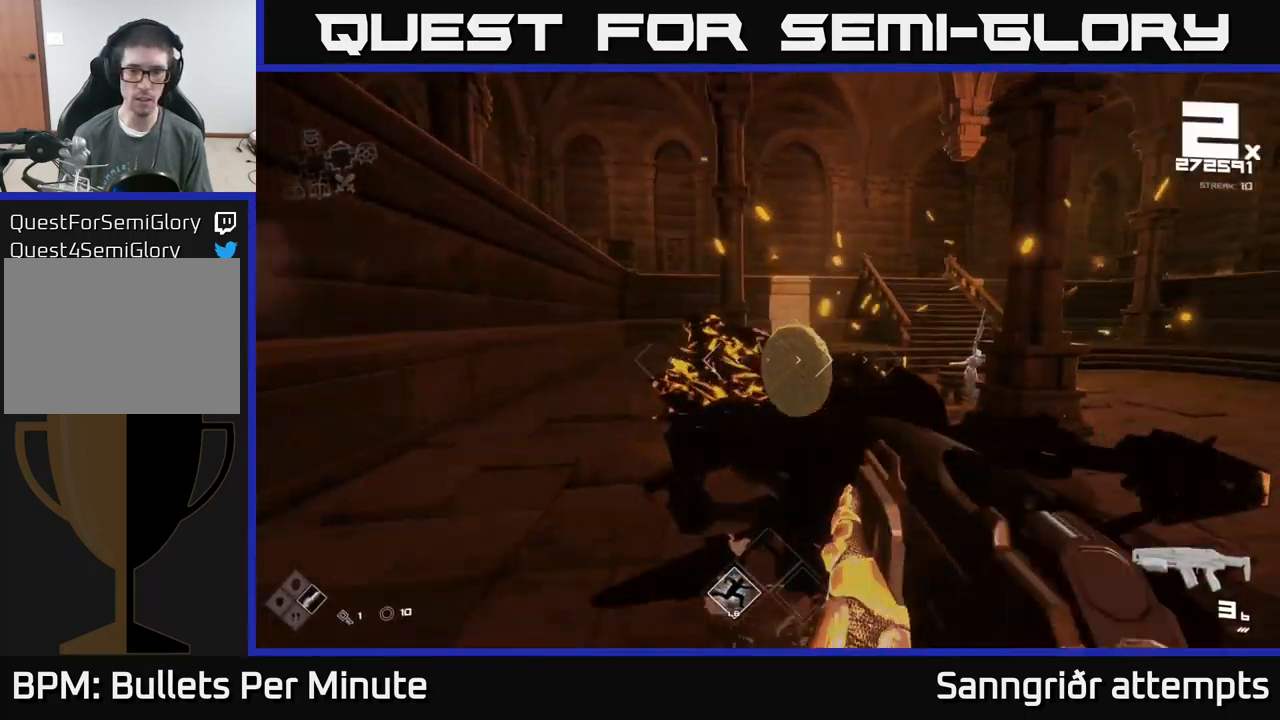
{"buttons": [], "left_stick": "center", "right_stick": "center", "events": [[83, "R1", "up"], [100, "right_stick", "center"], [116, "left_stick", "up-left"], [216, "right_stick", "right"], [266, "R1", "down"], [333, "left_stick", "left"], [400, "R1", "up"], [433, "right_stick", "center"], [466, "left_stick", "center"]]}
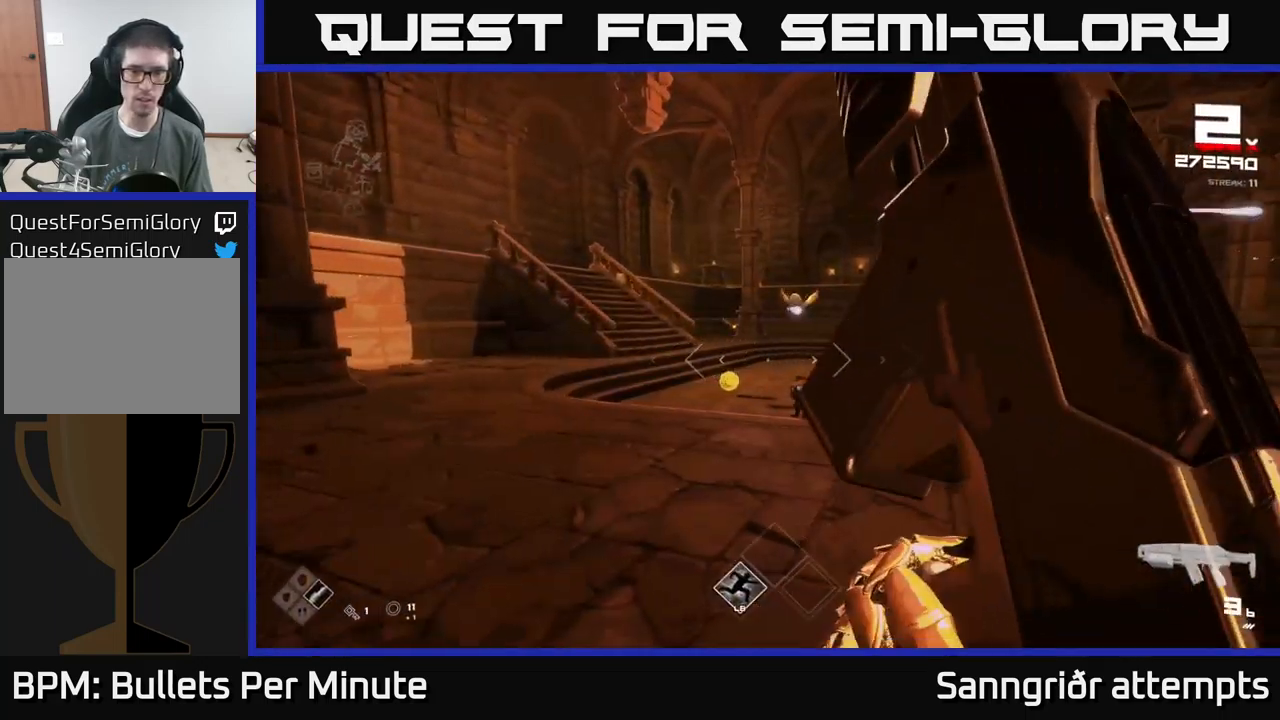
{"buttons": [], "left_stick": "up", "right_stick": "center", "events": [[66, "left_stick", "up-left"], [133, "R1", "down"], [233, "R1", "up"], [300, "left_stick", "up"], [333, "right_stick", "right"], [450, "right_stick", "center"]]}
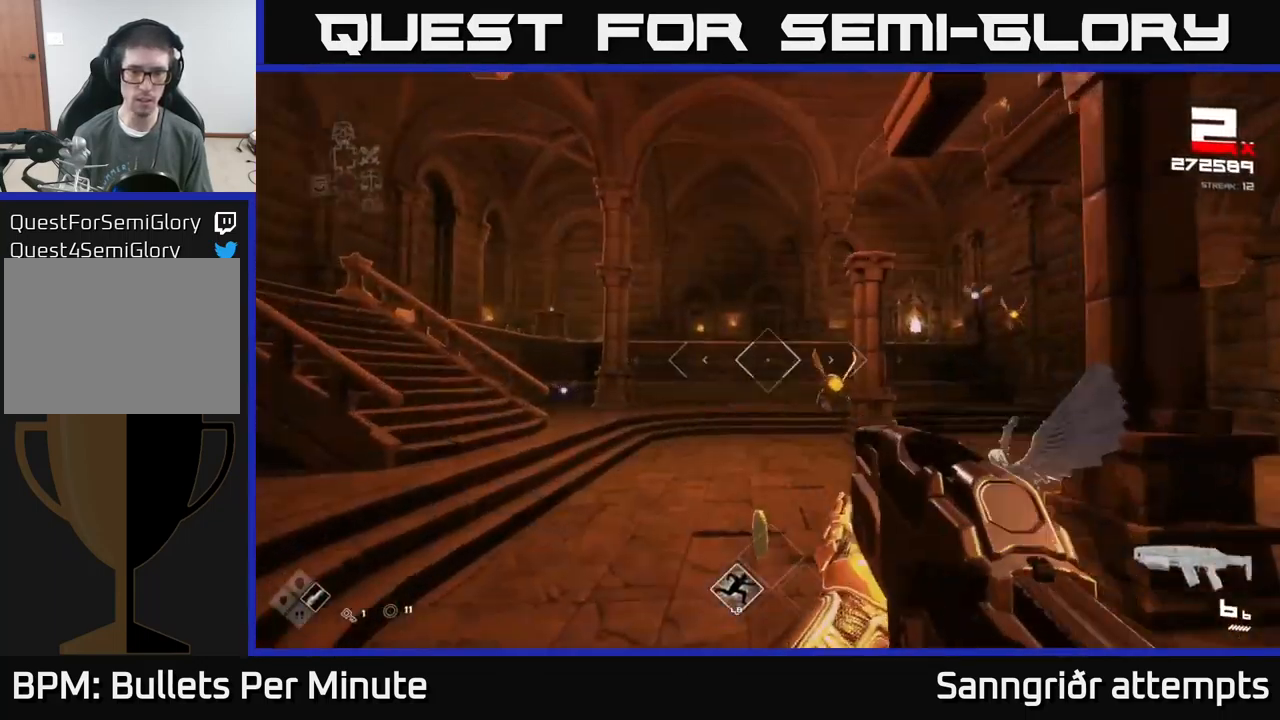
{"buttons": [], "left_stick": "down-left", "right_stick": "center", "events": [[150, "left_stick", "center"], [266, "right_stick", "right"], [316, "left_stick", "up-left"], [333, "R2", "down"], [433, "R2", "up"], [433, "right_stick", "center"], [500, "left_stick", "down-left"]]}